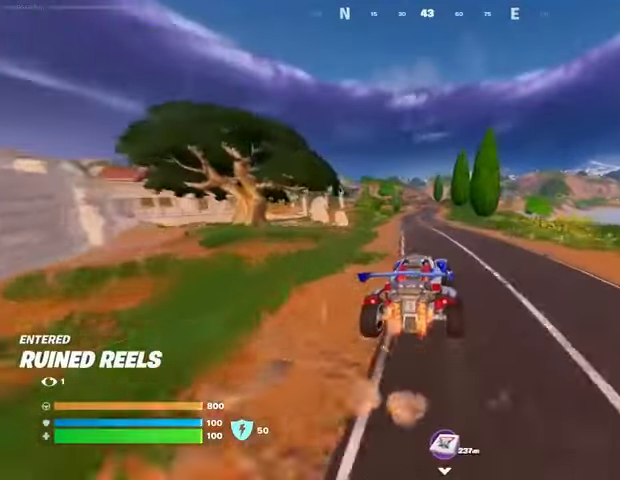
Gameplay with a controller (PlayStation layout); each line is a JSON object with the inputs held at the frame after it. "events" lists button and stick changes between this image and that frame as [ms after this image, input, new state], when the widget could be followed in between.
{"buttons": ["L3"], "left_stick": "up", "right_stick": "center", "events": []}
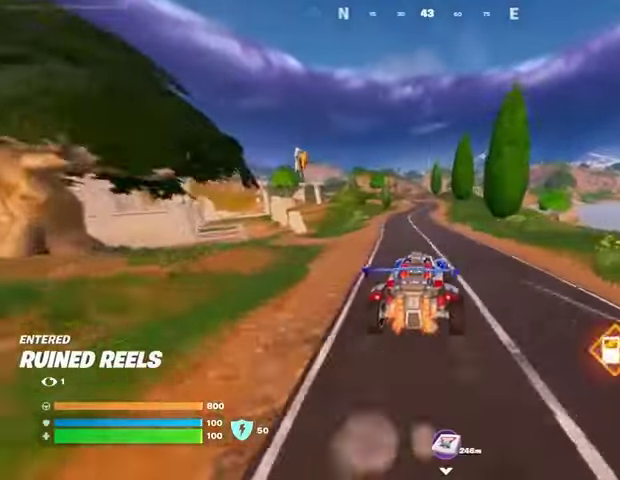
{"buttons": ["SQUARE"], "left_stick": "up", "right_stick": "center", "events": [[367, "SQUARE", "down"], [433, "L3", "up"]]}
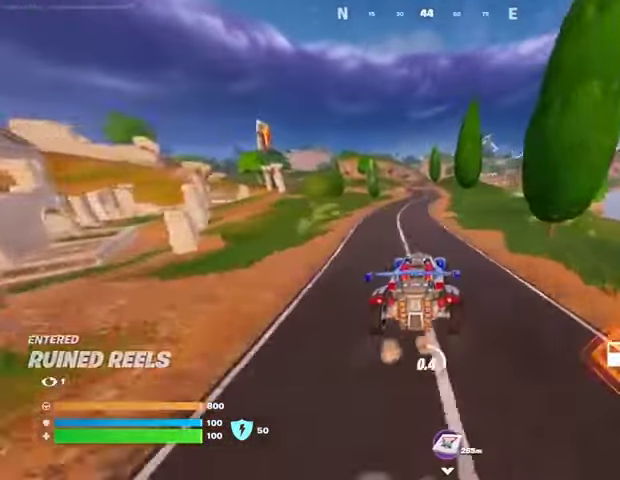
{"buttons": ["L3"], "left_stick": "up-left", "right_stick": "center", "events": [[267, "left_stick", "up-left"], [400, "SQUARE", "up"], [433, "L3", "down"]]}
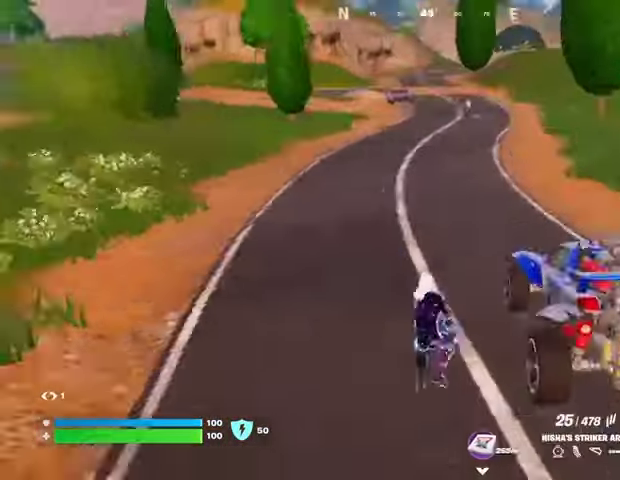
{"buttons": [], "left_stick": "up-left", "right_stick": "center", "events": [[33, "L3", "up"], [33, "right_stick", "up-left"], [100, "right_stick", "center"], [233, "right_stick", "right"], [333, "right_stick", "center"]]}
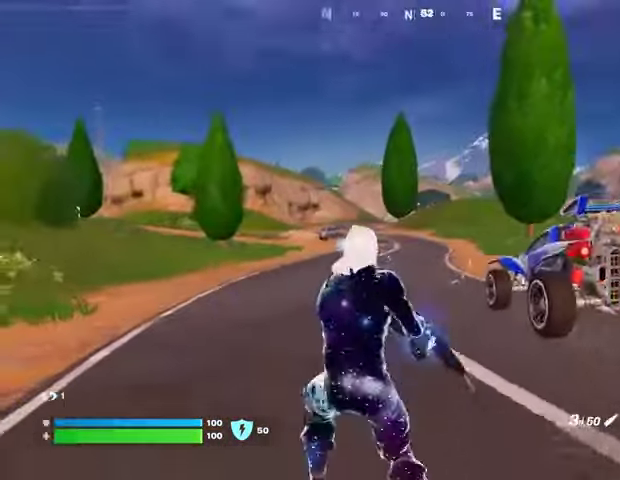
{"buttons": ["L2"], "left_stick": "up-left", "right_stick": "left", "events": [[67, "L2", "down"], [67, "right_stick", "left"], [133, "right_stick", "center"], [300, "right_stick", "right"], [400, "right_stick", "left"]]}
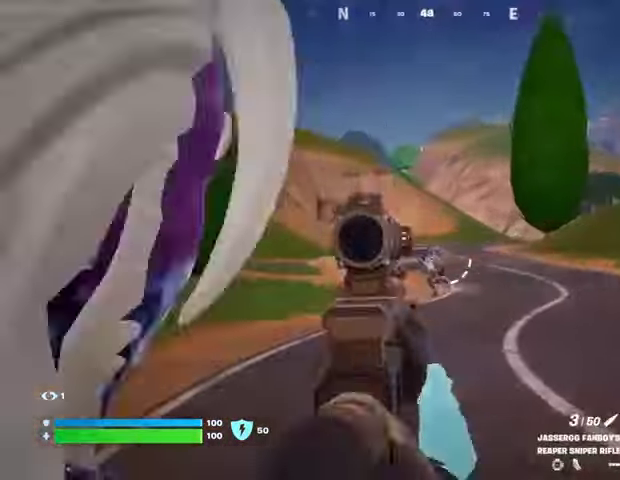
{"buttons": ["L3"], "left_stick": "up-left", "right_stick": "center", "events": [[167, "right_stick", "center"], [433, "right_stick", "down-left"], [500, "L2", "up"], [500, "L3", "down"], [500, "right_stick", "center"]]}
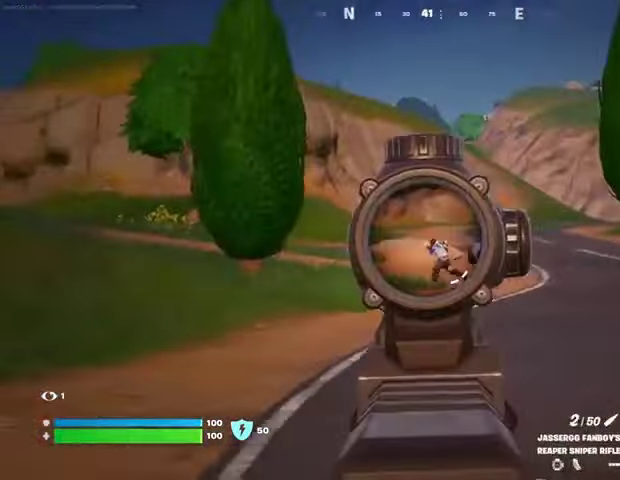
{"buttons": [], "left_stick": "up-right", "right_stick": "center", "events": [[33, "R2", "down"], [67, "L3", "up"], [100, "R2", "up"], [500, "left_stick", "up-right"]]}
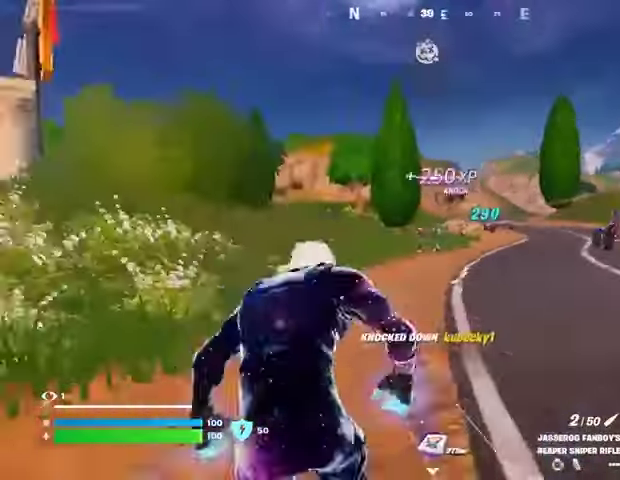
{"buttons": [], "left_stick": "down-right", "right_stick": "left", "events": [[33, "right_stick", "left"], [133, "right_stick", "center"], [333, "CROSS", "down"], [400, "CROSS", "up"], [400, "right_stick", "left"], [433, "left_stick", "down-right"]]}
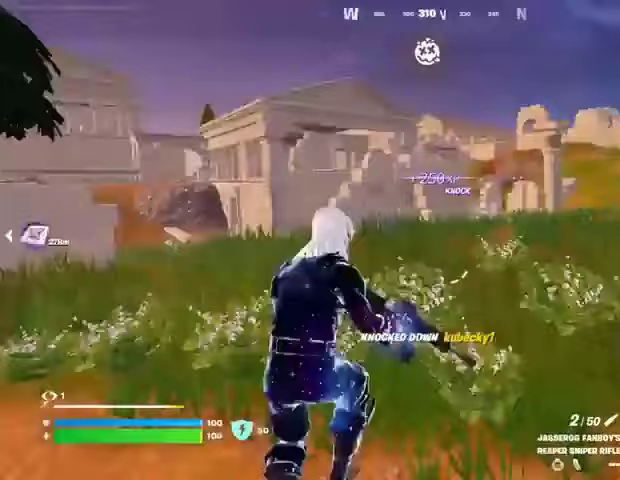
{"buttons": [], "left_stick": "down-right", "right_stick": "down", "events": [[200, "right_stick", "center"], [433, "R3", "down"], [467, "right_stick", "down"], [500, "R3", "up"]]}
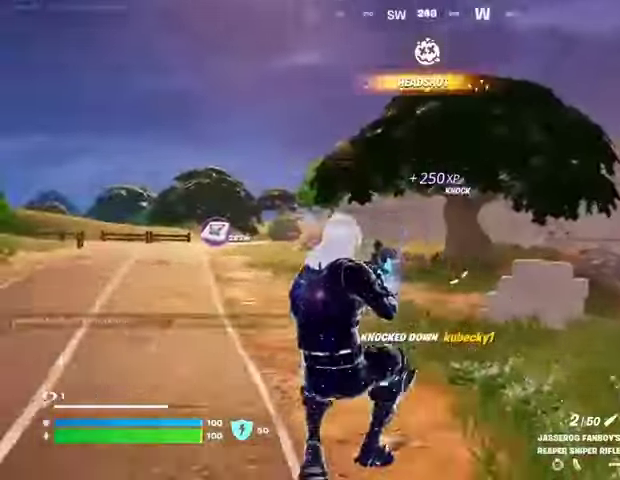
{"buttons": ["CROSS"], "left_stick": "up", "right_stick": "center", "events": [[33, "right_stick", "right"], [133, "left_stick", "up-right"], [367, "left_stick", "up"], [400, "right_stick", "center"], [433, "CROSS", "down"]]}
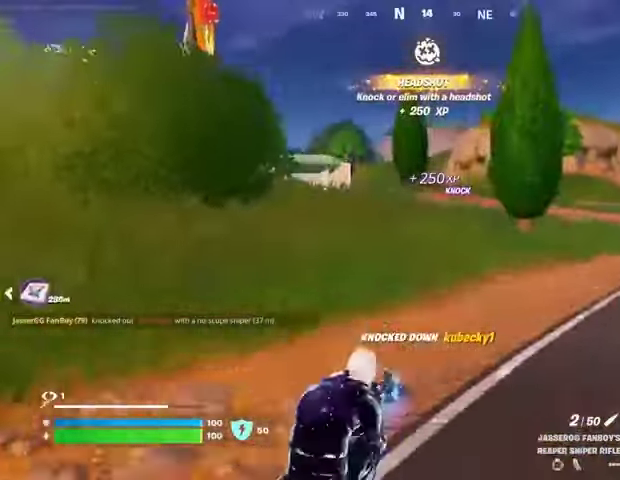
{"buttons": [], "left_stick": "up", "right_stick": "center", "events": [[33, "CROSS", "up"]]}
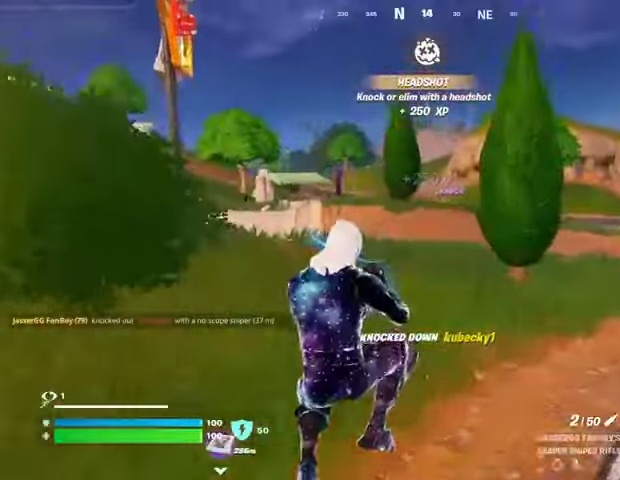
{"buttons": [], "left_stick": "up-right", "right_stick": "center", "events": [[67, "right_stick", "right"], [133, "right_stick", "center"], [333, "L3", "down"], [433, "L3", "up"], [467, "left_stick", "up-right"]]}
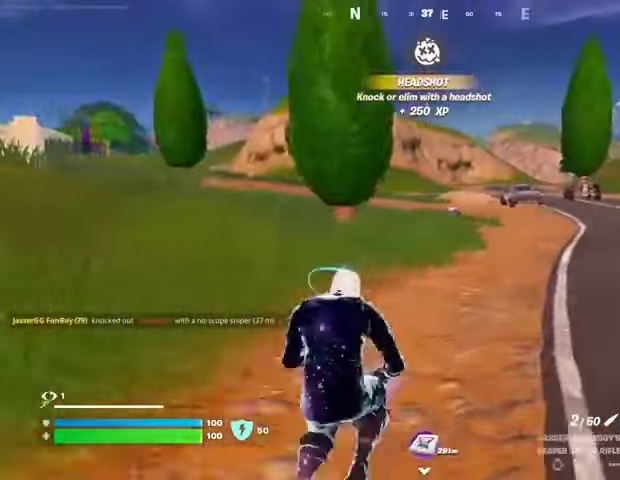
{"buttons": [], "left_stick": "up", "right_stick": "center", "events": [[100, "right_stick", "left"], [200, "right_stick", "center"], [300, "CROSS", "down"], [300, "left_stick", "up-left"], [367, "CROSS", "up"], [400, "left_stick", "up"]]}
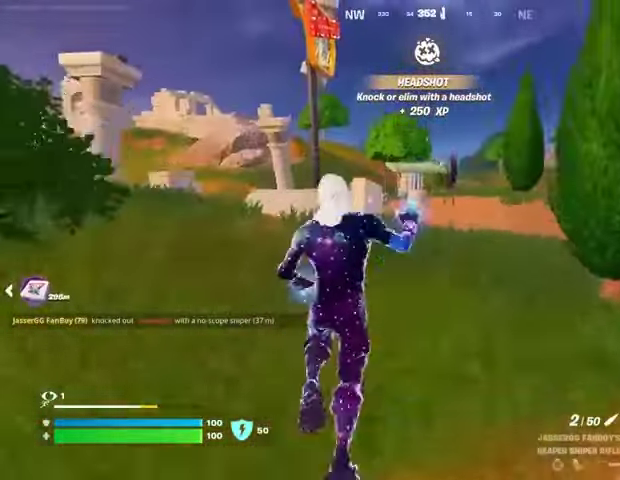
{"buttons": [], "left_stick": "up", "right_stick": "center", "events": []}
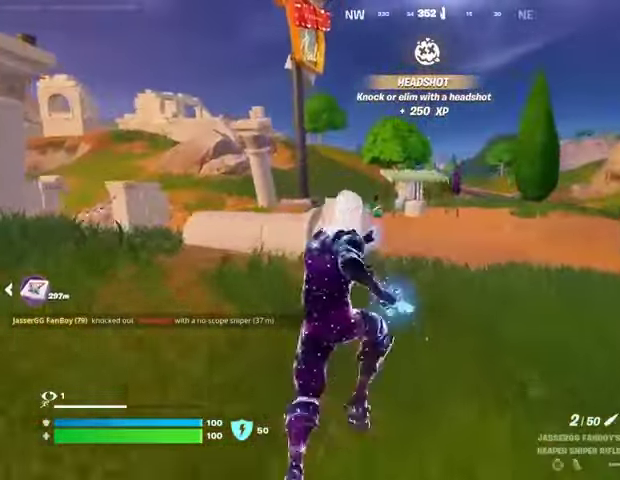
{"buttons": ["L2"], "left_stick": "up-left", "right_stick": "center", "events": [[67, "left_stick", "up-left"], [467, "L2", "down"]]}
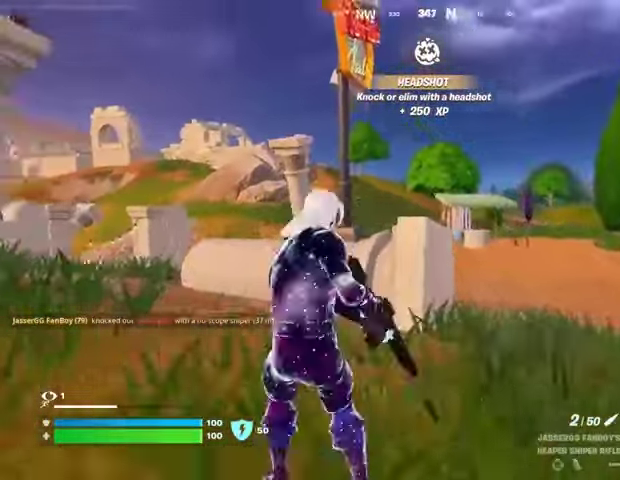
{"buttons": ["L2"], "left_stick": "down", "right_stick": "center", "events": [[67, "left_stick", "left"], [67, "right_stick", "up-left"], [267, "right_stick", "right"], [300, "left_stick", "down"], [400, "right_stick", "center"]]}
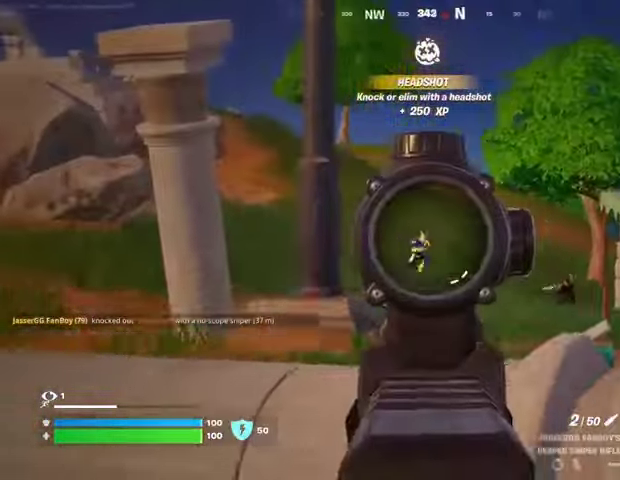
{"buttons": [], "left_stick": "up-right", "right_stick": "down-right", "events": [[67, "left_stick", "down-right"], [167, "right_stick", "down-right"], [233, "R2", "down"], [233, "R3", "down"], [233, "left_stick", "up"], [267, "L2", "up"], [300, "R3", "up"], [300, "left_stick", "up-left"], [333, "R2", "up"], [333, "right_stick", "down-left"], [400, "R3", "down"], [467, "R3", "up"], [467, "left_stick", "up-right"], [467, "right_stick", "down-right"]]}
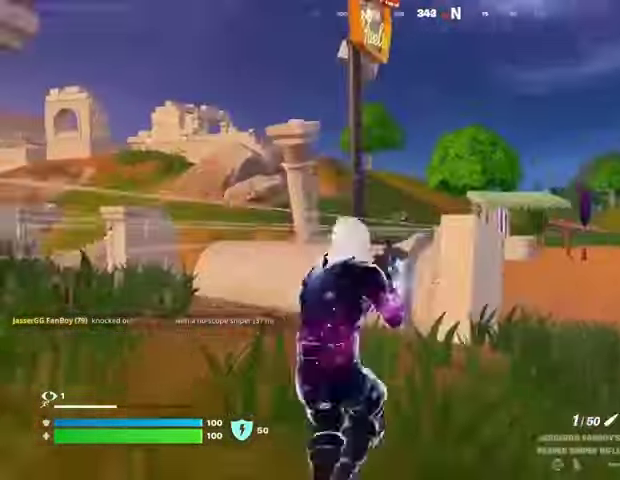
{"buttons": [], "left_stick": "down-left", "right_stick": "center", "events": [[67, "right_stick", "center"], [300, "R3", "down"], [400, "R3", "up"], [467, "left_stick", "down-left"]]}
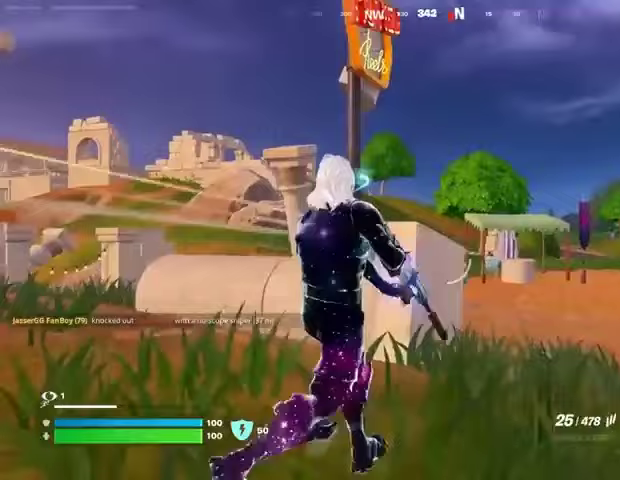
{"buttons": ["L2"], "left_stick": "left", "right_stick": "right", "events": [[67, "R3", "down"], [133, "L2", "down"], [133, "left_stick", "down-right"], [167, "R3", "up"], [233, "left_stick", "left"], [367, "right_stick", "right"]]}
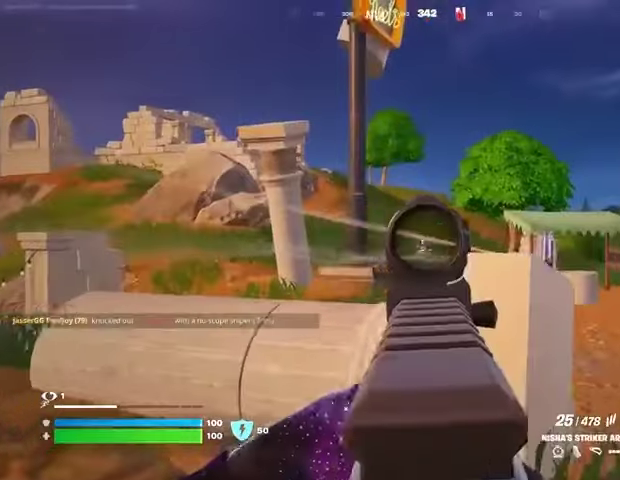
{"buttons": ["L2", "R2"], "left_stick": "center", "right_stick": "down", "events": [[67, "R2", "down"], [67, "R3", "down"], [67, "right_stick", "down"], [167, "R3", "up"], [167, "right_stick", "center"], [233, "left_stick", "up-left"], [333, "R3", "down"], [333, "left_stick", "center"], [333, "right_stick", "down"], [433, "R3", "up"]]}
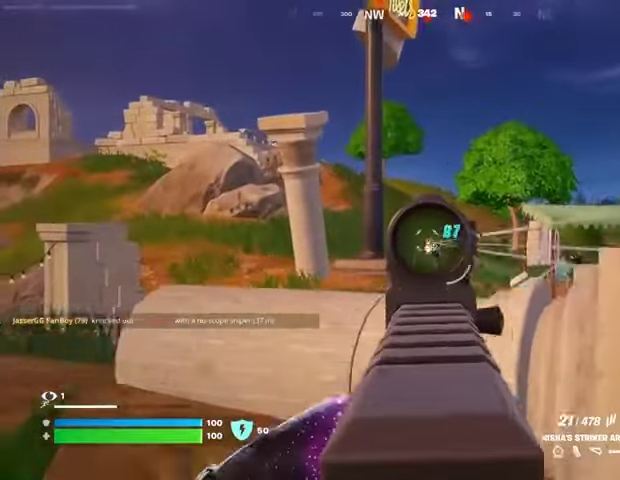
{"buttons": ["L2", "R2"], "left_stick": "right", "right_stick": "down", "events": [[67, "left_stick", "up"], [200, "left_stick", "right"], [267, "left_stick", "down"], [433, "left_stick", "right"]]}
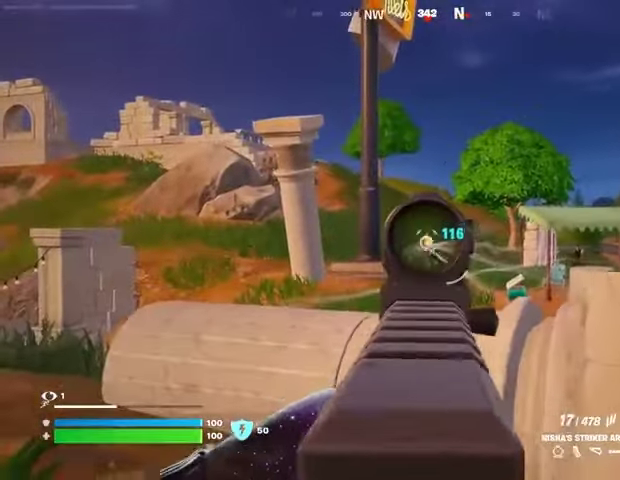
{"buttons": ["L2", "R2"], "left_stick": "up", "right_stick": "down", "events": [[100, "left_stick", "up"]]}
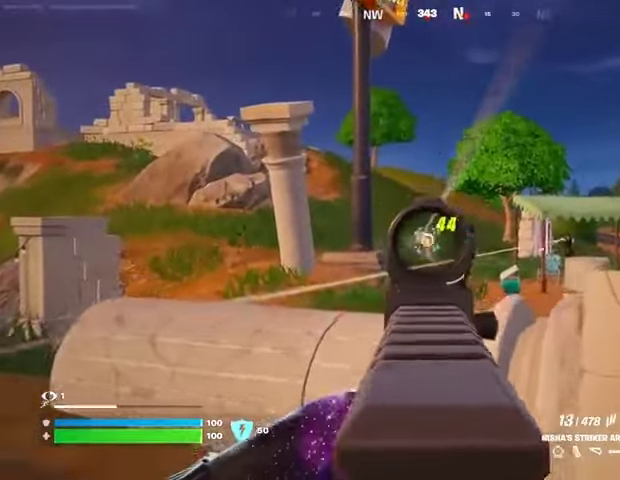
{"buttons": ["L2"], "left_stick": "right", "right_stick": "center", "events": [[67, "R3", "down"], [133, "L2", "up"], [133, "R3", "up"], [133, "right_stick", "down-right"], [200, "R2", "up"], [267, "L3", "down"], [367, "L3", "up"], [400, "right_stick", "center"], [467, "L2", "down"], [467, "left_stick", "right"]]}
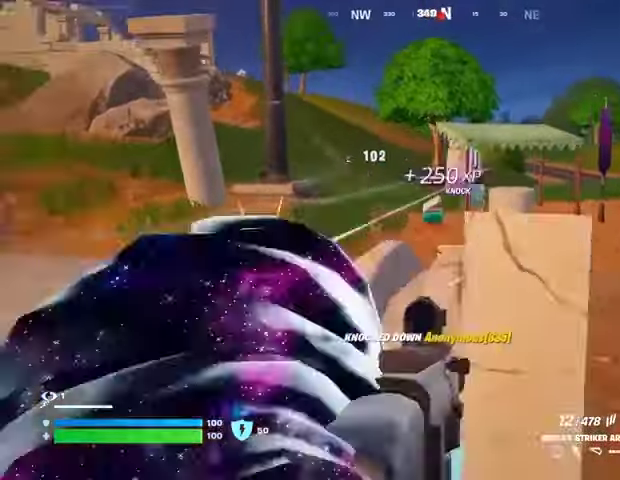
{"buttons": ["L2"], "left_stick": "right", "right_stick": "center", "events": [[67, "right_stick", "up-right"], [100, "left_stick", "down-right"], [133, "right_stick", "center"], [200, "right_stick", "up-right"], [300, "right_stick", "up"], [400, "left_stick", "right"], [400, "right_stick", "center"]]}
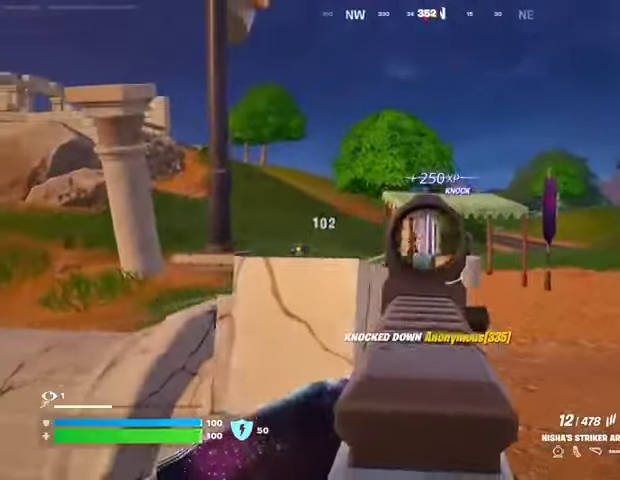
{"buttons": ["L2", "R2"], "left_stick": "center", "right_stick": "left", "events": [[100, "right_stick", "left"], [167, "R2", "down"], [200, "right_stick", "down-left"], [267, "left_stick", "left"], [333, "left_stick", "up"], [500, "left_stick", "center"], [500, "right_stick", "left"]]}
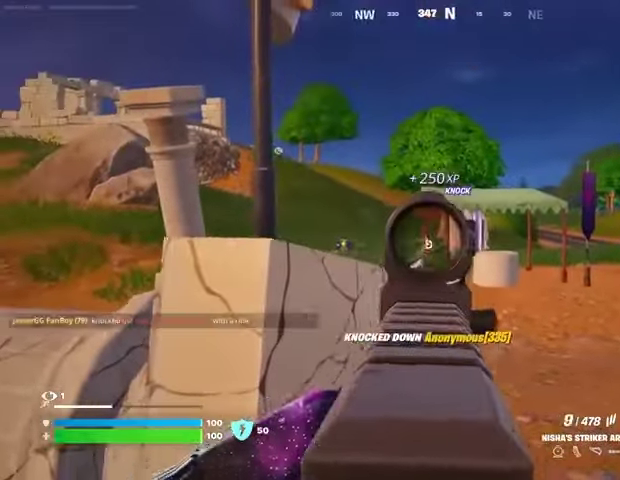
{"buttons": ["L2", "R2"], "left_stick": "right", "right_stick": "down-right", "events": [[100, "left_stick", "right"], [133, "right_stick", "center"], [200, "right_stick", "down-right"], [267, "left_stick", "left"], [300, "right_stick", "center"], [433, "left_stick", "right"], [433, "right_stick", "down-right"]]}
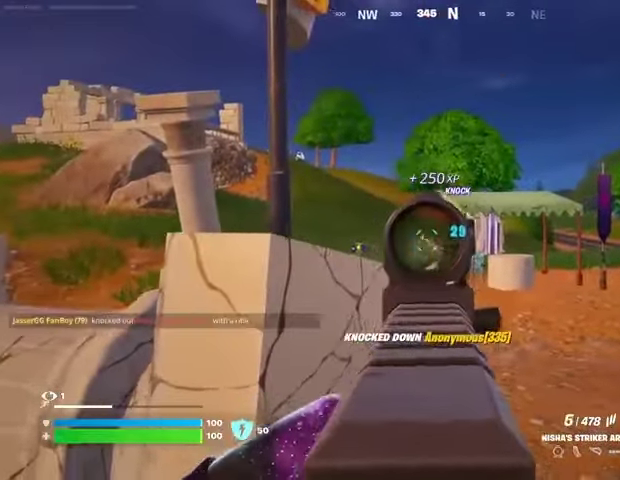
{"buttons": ["L2", "R2"], "left_stick": "right", "right_stick": "center", "events": [[33, "left_stick", "left"], [67, "right_stick", "down-left"], [200, "left_stick", "right"], [200, "right_stick", "down"], [300, "left_stick", "center"], [367, "left_stick", "down-left"], [367, "right_stick", "down-left"], [500, "left_stick", "right"], [500, "right_stick", "center"]]}
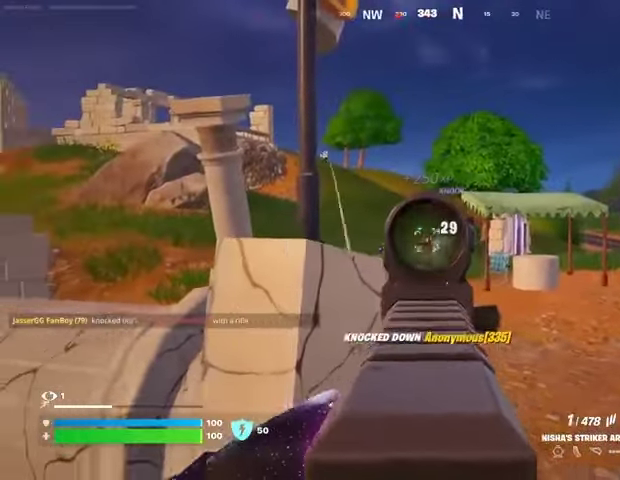
{"buttons": [], "left_stick": "up-right", "right_stick": "right", "events": [[167, "left_stick", "up-right"], [167, "right_stick", "down-left"], [233, "R2", "up"], [233, "right_stick", "down-right"], [267, "L2", "up"], [267, "L3", "down"], [300, "right_stick", "right"], [367, "L3", "up"]]}
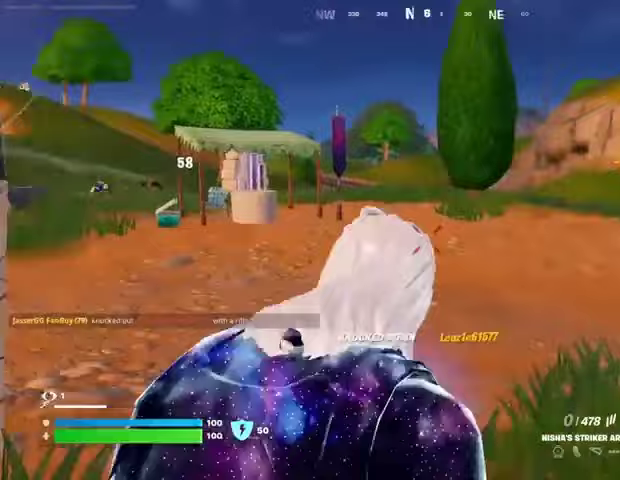
{"buttons": [], "left_stick": "up-right", "right_stick": "left", "events": [[133, "right_stick", "center"], [300, "R3", "down"], [367, "R3", "up"], [367, "right_stick", "left"]]}
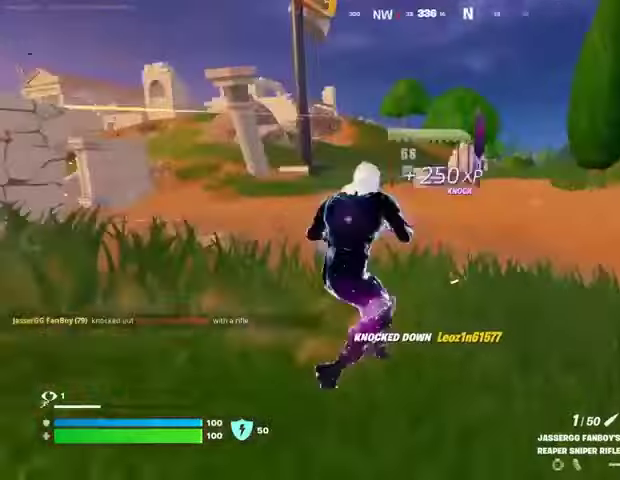
{"buttons": ["L2"], "left_stick": "up-left", "right_stick": "up", "events": [[33, "right_stick", "center"], [167, "right_stick", "left"], [233, "L2", "down"], [233, "right_stick", "center"], [267, "R3", "down"], [300, "left_stick", "up-left"], [367, "R3", "up"], [400, "right_stick", "up"]]}